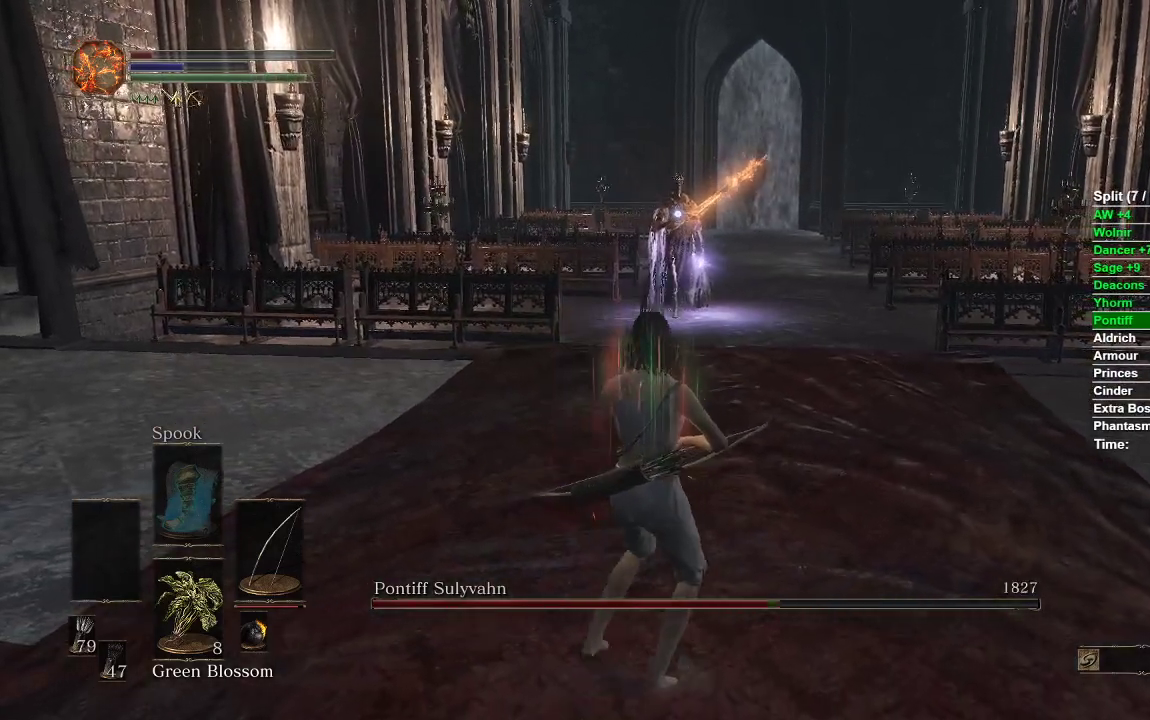
Gameplay with a controller (Xbox layout); each line is a JSON object with the inputs held at the frame after it. "events" lists button and stick changes between this image and that frame as [ms after this image, input, new state], when the widget could be followed in between.
{"buttons": [], "left_stick": "down", "right_stick": "center", "events": [[33, "left_stick", "left"], [217, "left_stick", "center"], [467, "left_stick", "down"]]}
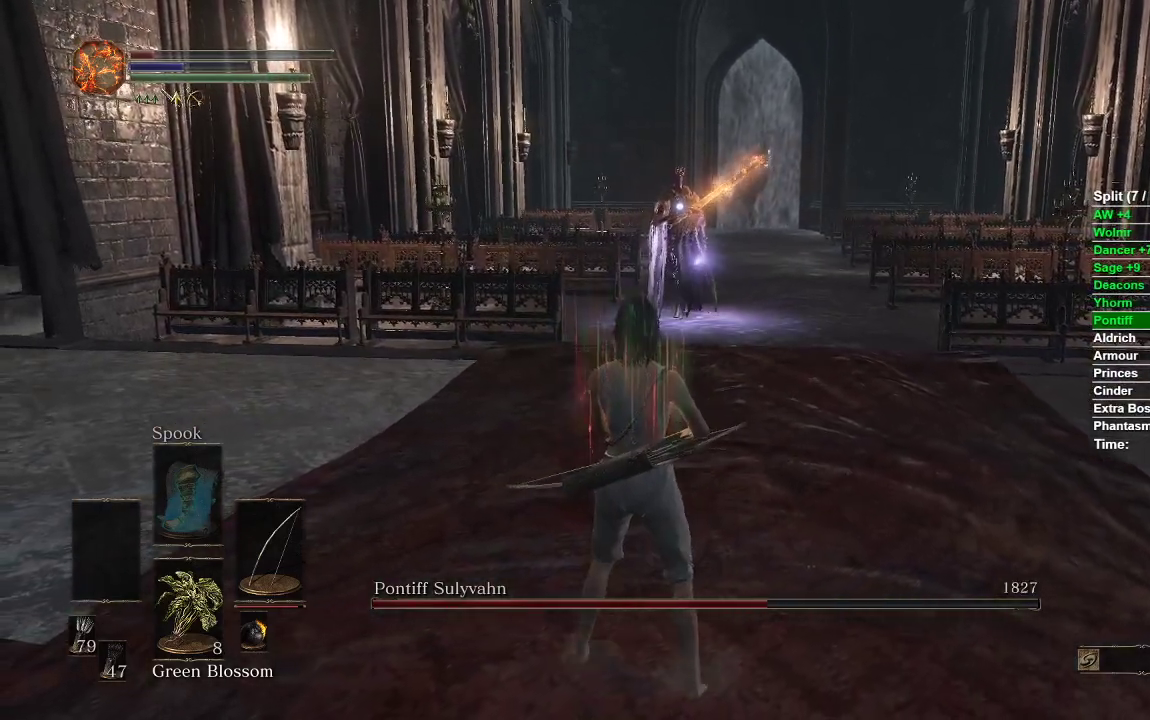
{"buttons": [], "left_stick": "down", "right_stick": "center", "events": []}
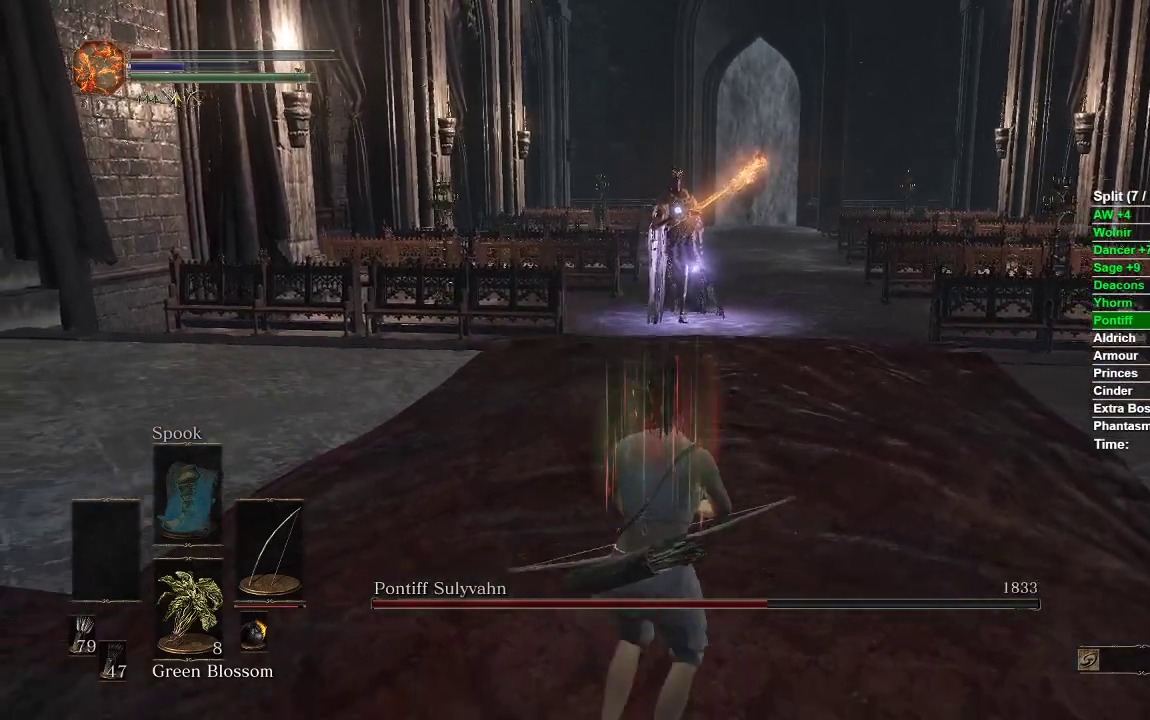
{"buttons": [], "left_stick": "up", "right_stick": "center", "events": [[483, "left_stick", "up"]]}
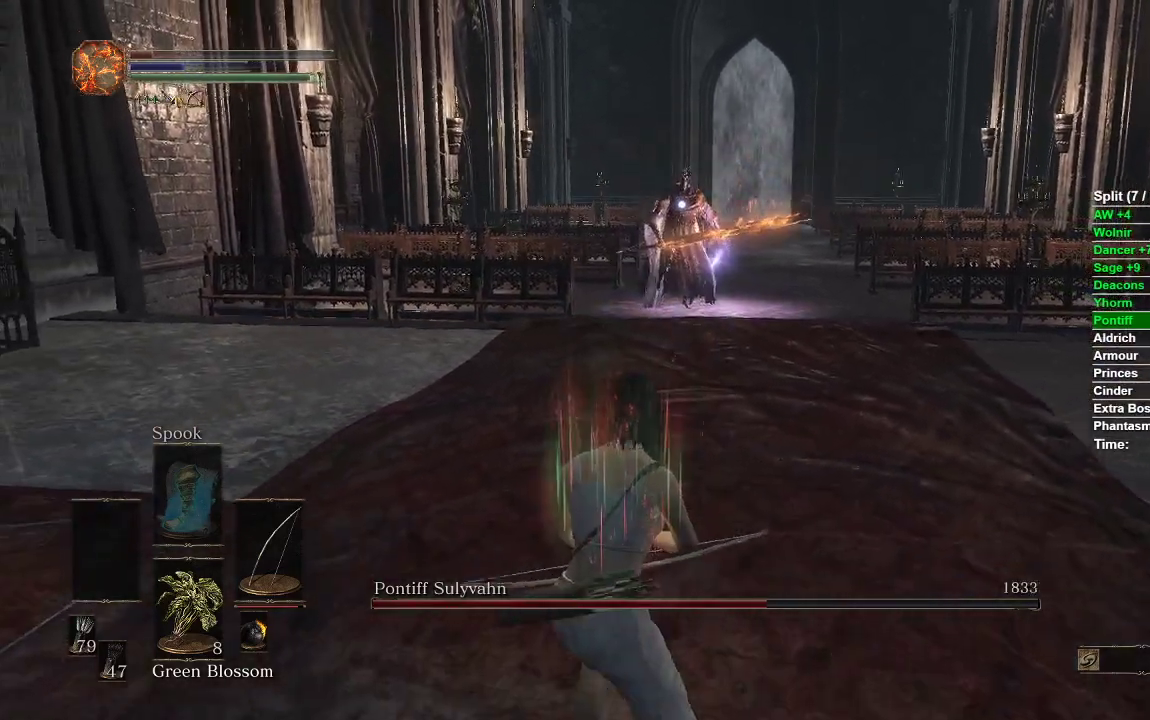
{"buttons": ["R1"], "left_stick": "up", "right_stick": "center", "events": [[67, "R1", "down"]]}
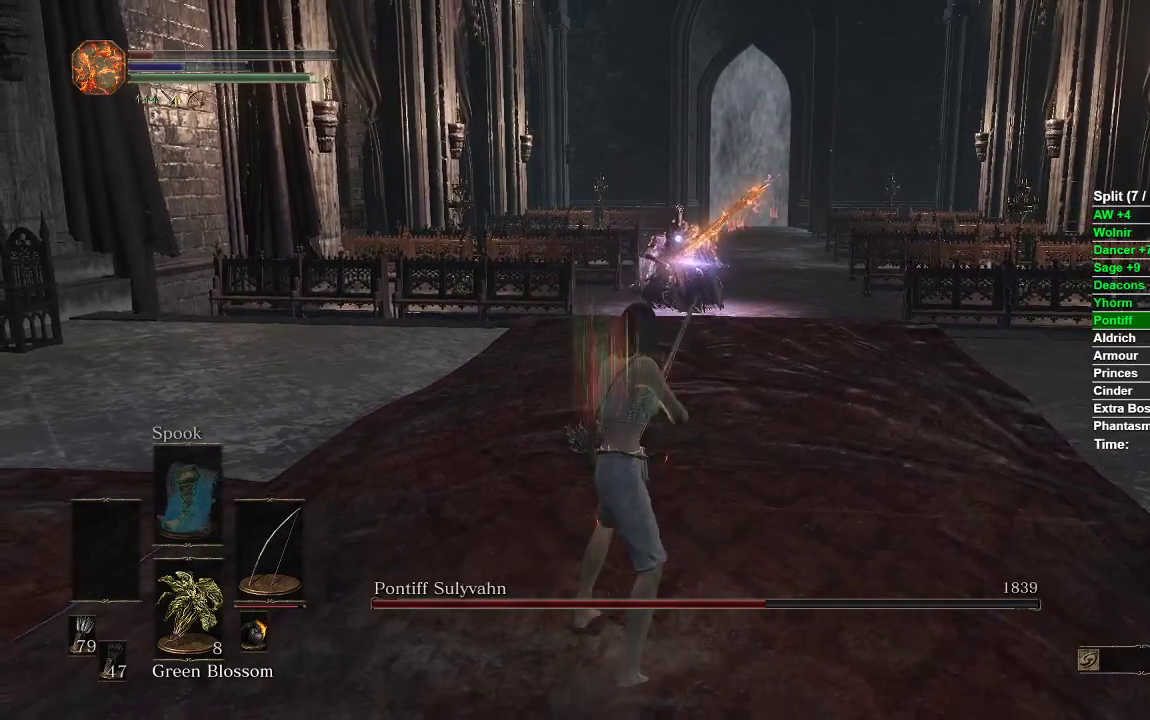
{"buttons": [], "left_stick": "up", "right_stick": "center", "events": [[400, "R1", "up"]]}
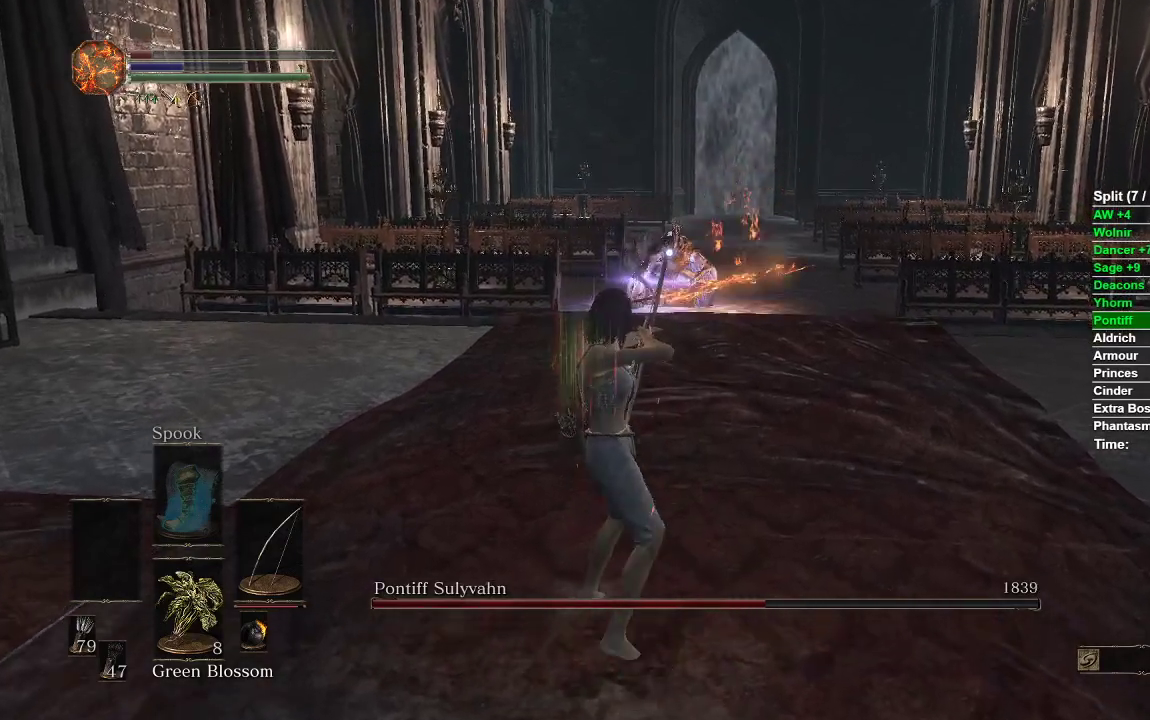
{"buttons": [], "left_stick": "up", "right_stick": "center", "events": [[400, "R1", "down"], [500, "R1", "up"]]}
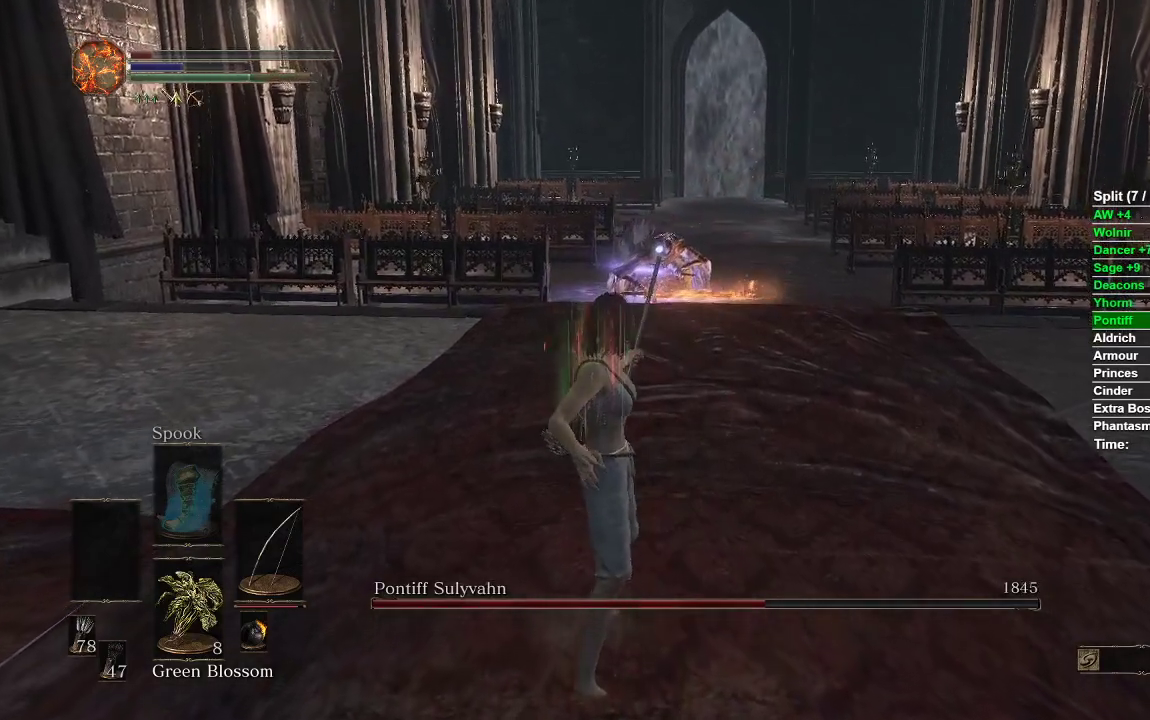
{"buttons": [], "left_stick": "up", "right_stick": "center", "events": [[50, "R1", "down"], [150, "R1", "up"], [217, "R1", "down"], [300, "R1", "up"], [383, "R1", "down"], [467, "R1", "up"]]}
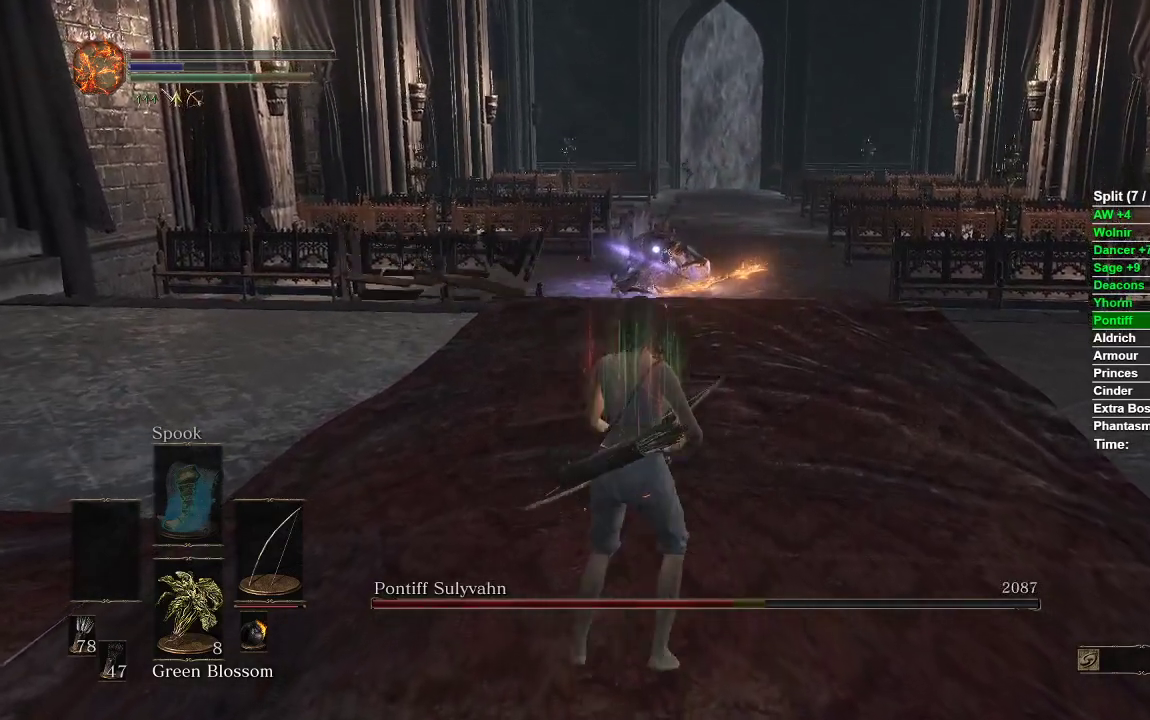
{"buttons": [], "left_stick": "up", "right_stick": "center", "events": [[33, "R1", "down"], [133, "R1", "up"]]}
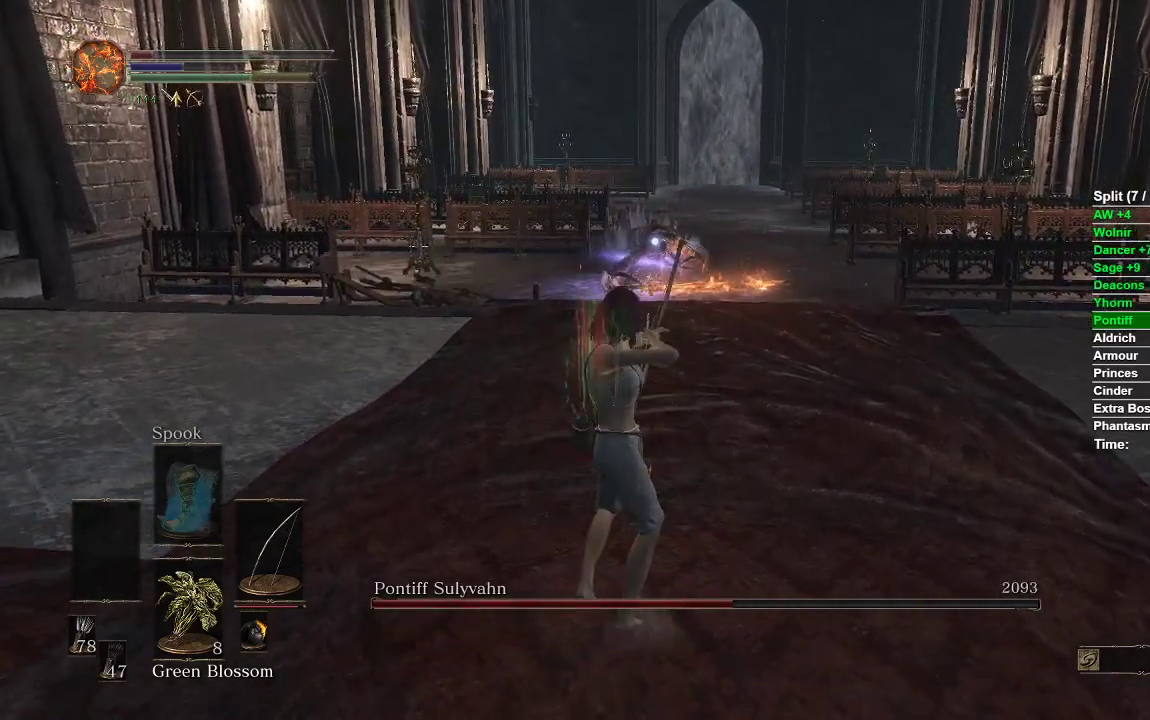
{"buttons": [], "left_stick": "up", "right_stick": "center", "events": []}
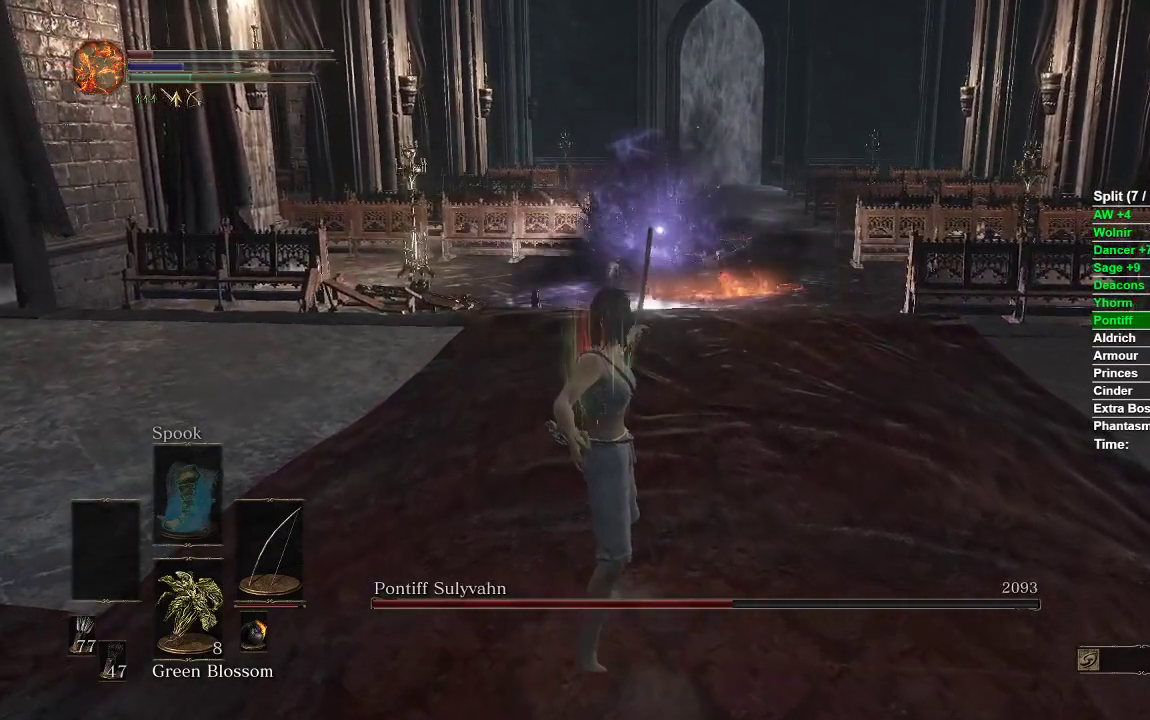
{"buttons": [], "left_stick": "center", "right_stick": "center", "events": [[117, "left_stick", "center"], [217, "DPAD_DOWN", "down"], [333, "DPAD_DOWN", "up"]]}
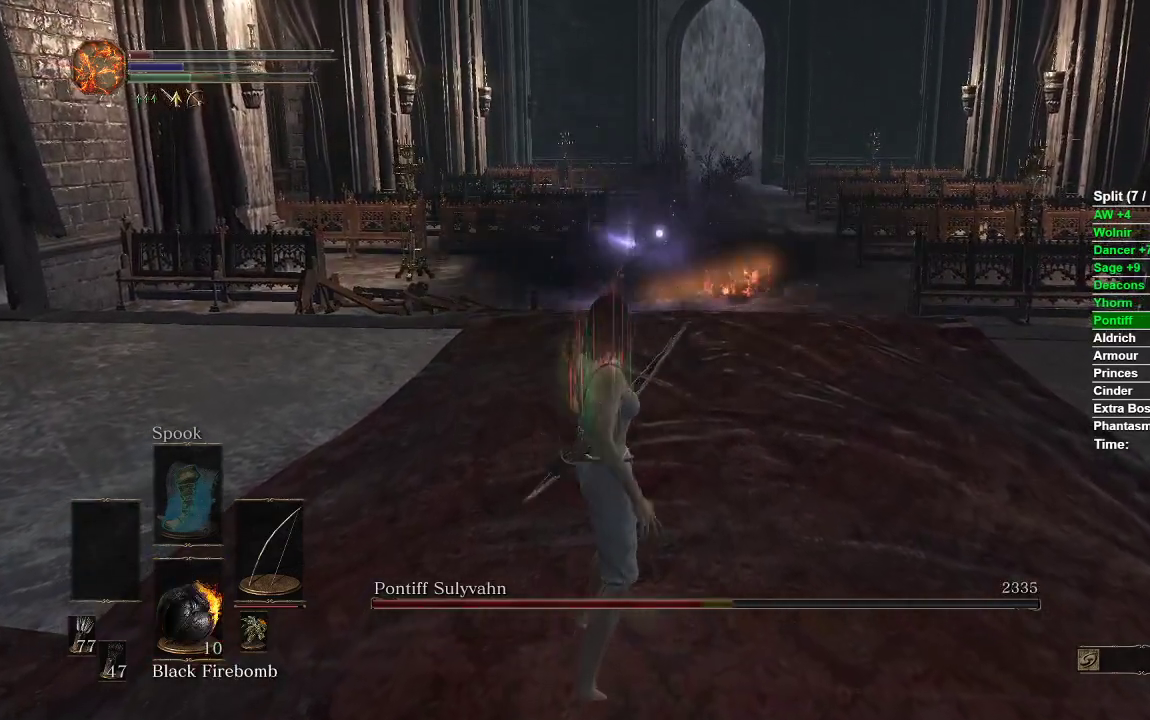
{"buttons": [], "left_stick": "up", "right_stick": "center", "events": [[33, "left_stick", "up"]]}
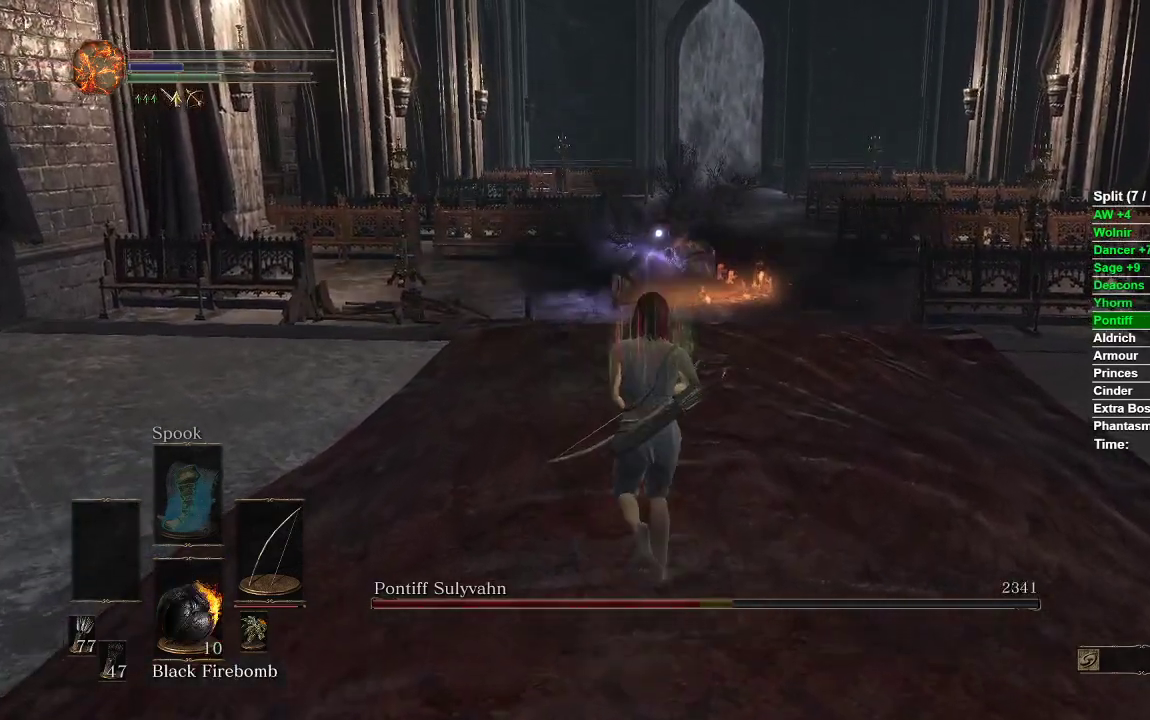
{"buttons": [], "left_stick": "down-right", "right_stick": "center", "events": [[283, "left_stick", "right"], [400, "left_stick", "down-right"]]}
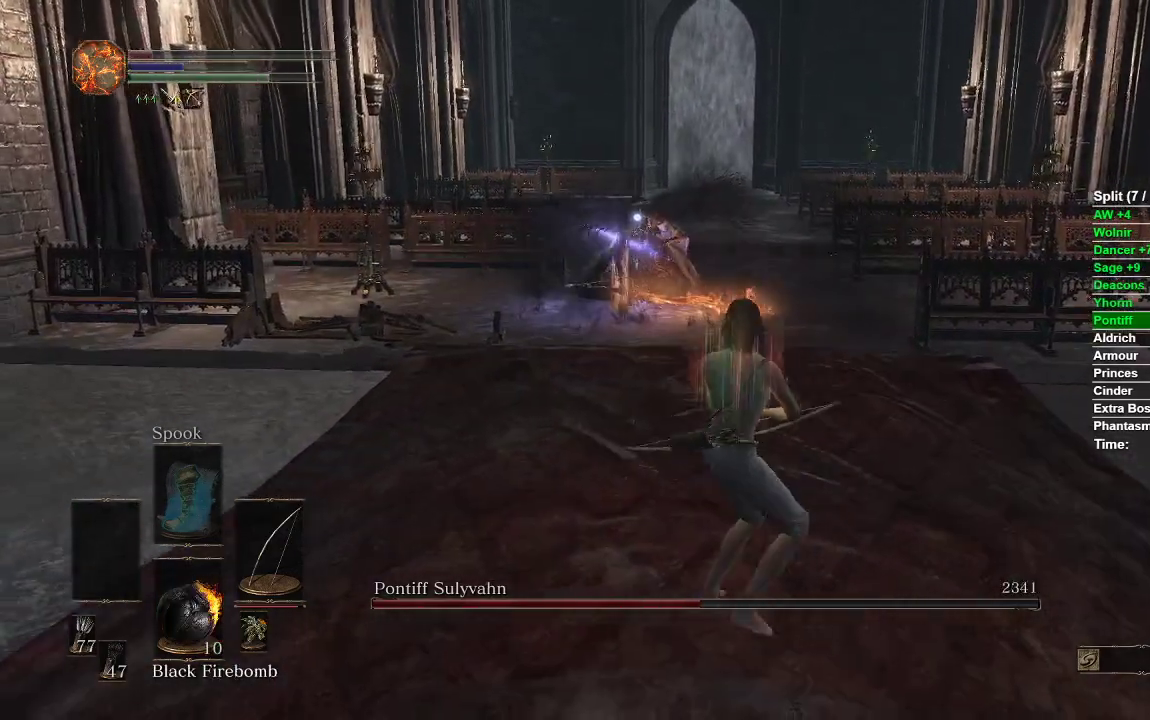
{"buttons": [], "left_stick": "center", "right_stick": "center", "events": [[467, "left_stick", "center"]]}
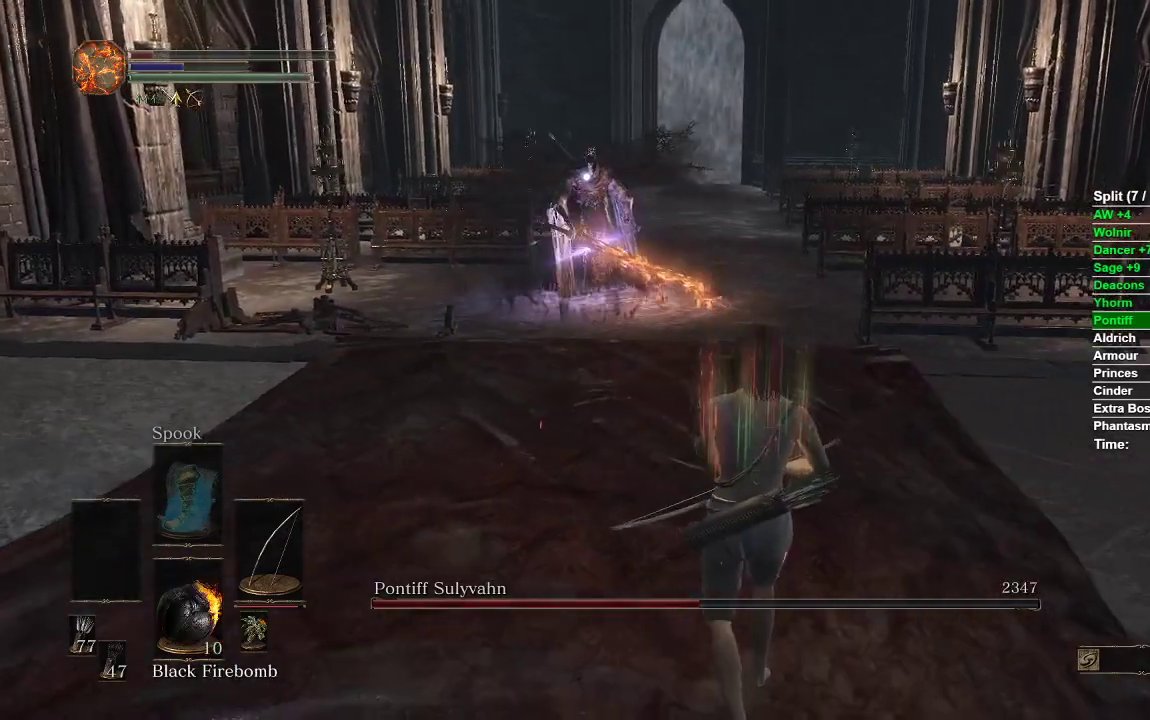
{"buttons": [], "left_stick": "center", "right_stick": "center", "events": []}
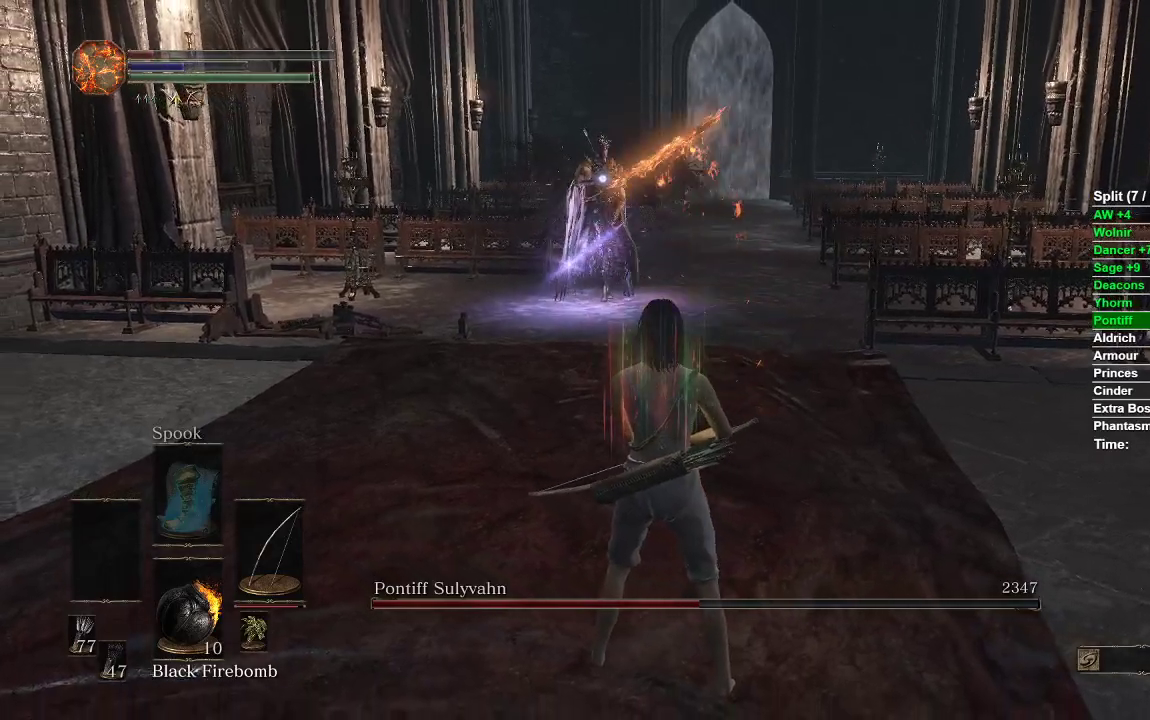
{"buttons": [], "left_stick": "down", "right_stick": "center", "events": [[400, "left_stick", "down"]]}
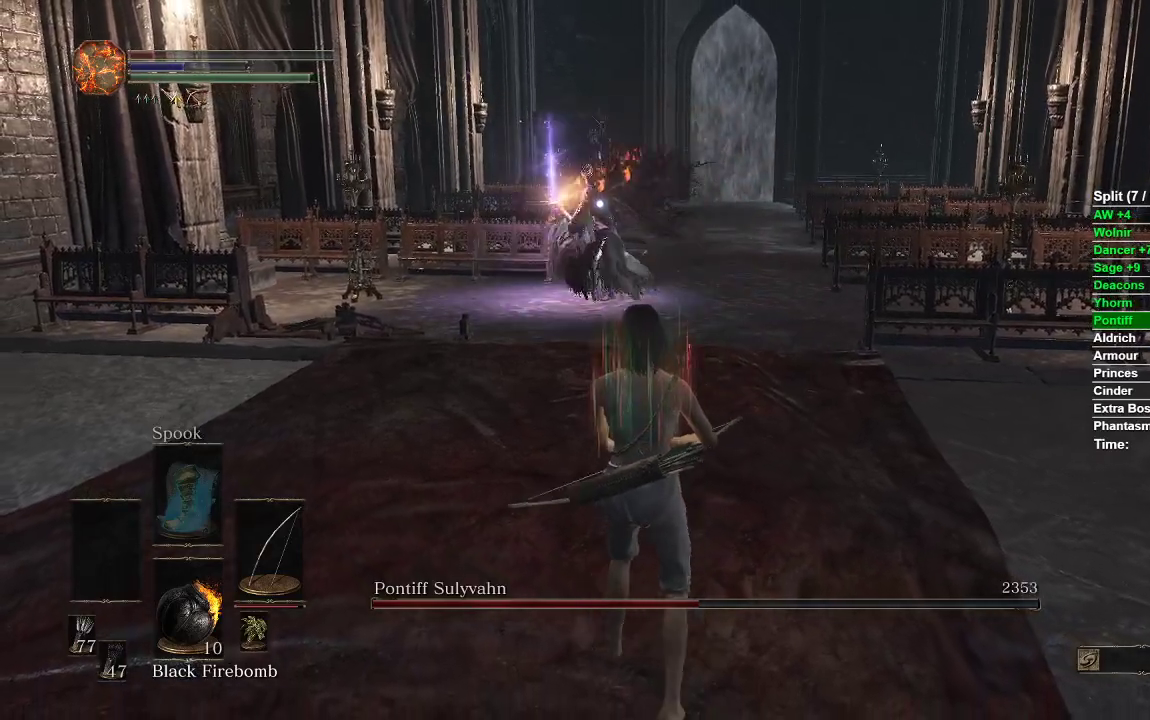
{"buttons": [], "left_stick": "down", "right_stick": "center", "events": []}
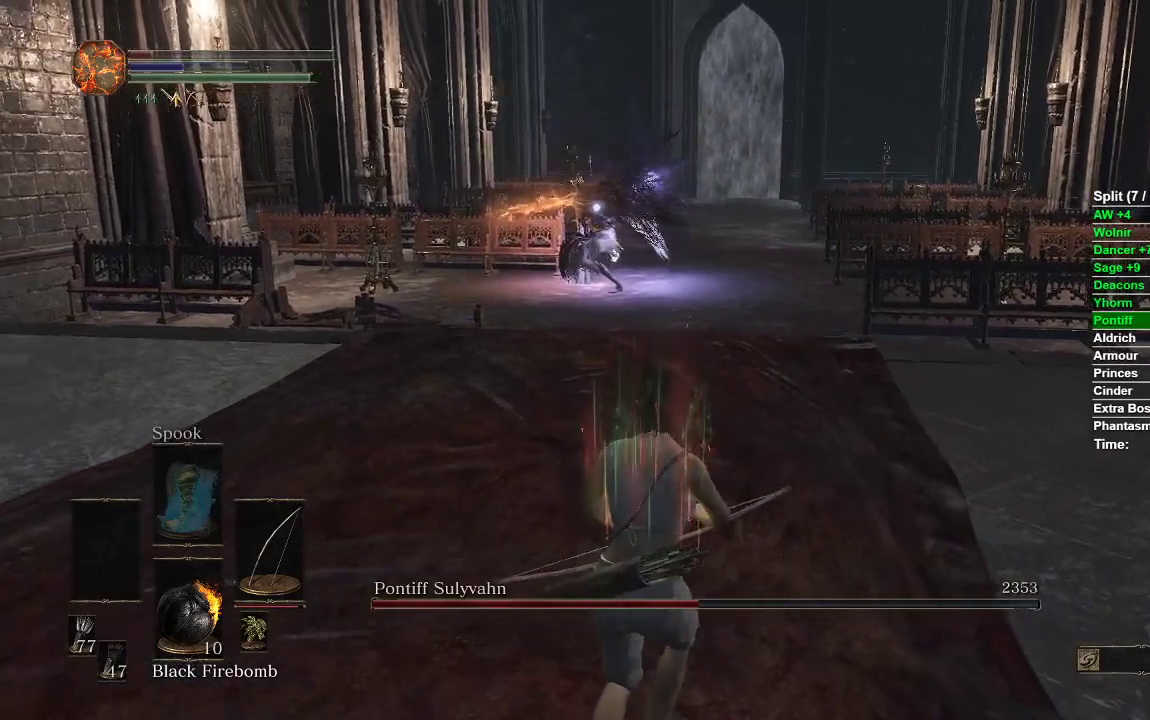
{"buttons": ["R1"], "left_stick": "center", "right_stick": "center", "events": [[167, "R1", "down"], [483, "left_stick", "center"]]}
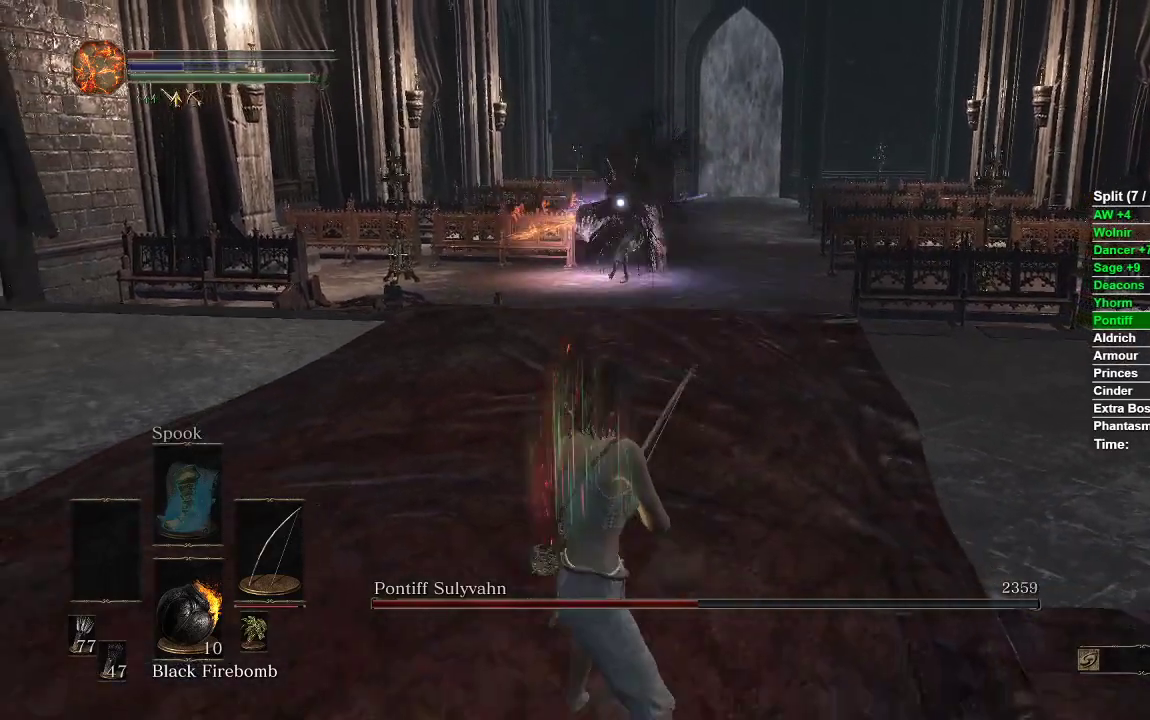
{"buttons": [], "left_stick": "center", "right_stick": "center", "events": [[67, "R1", "up"]]}
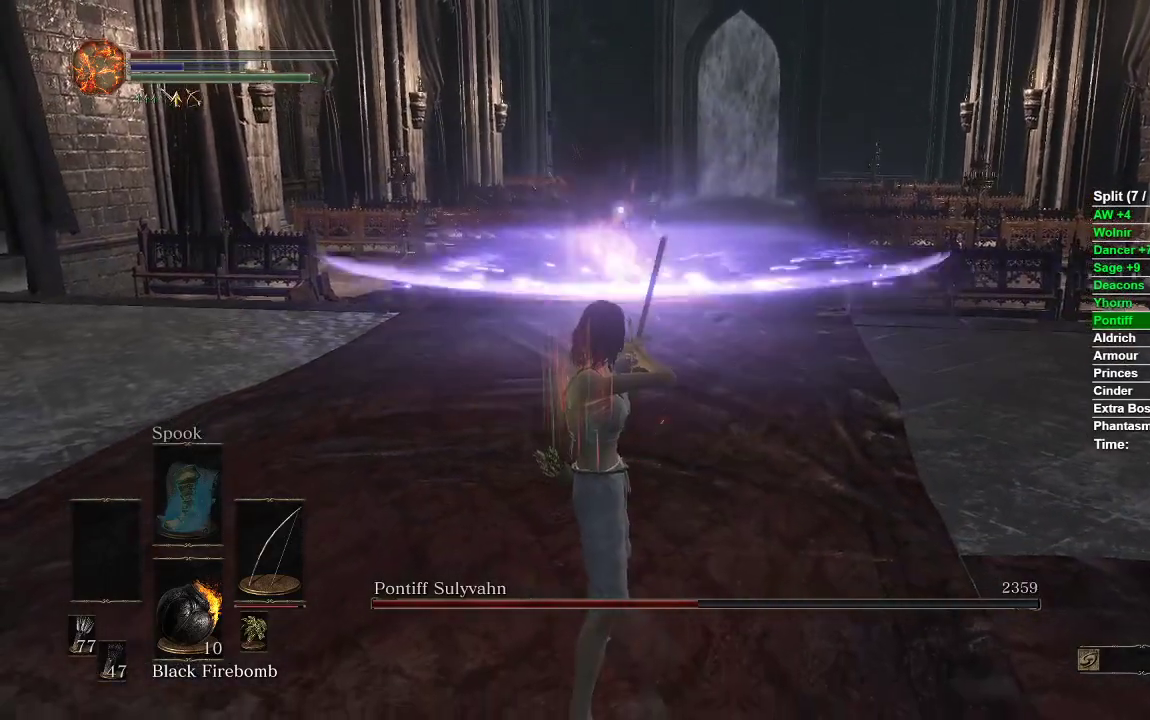
{"buttons": [], "left_stick": "center", "right_stick": "center", "events": []}
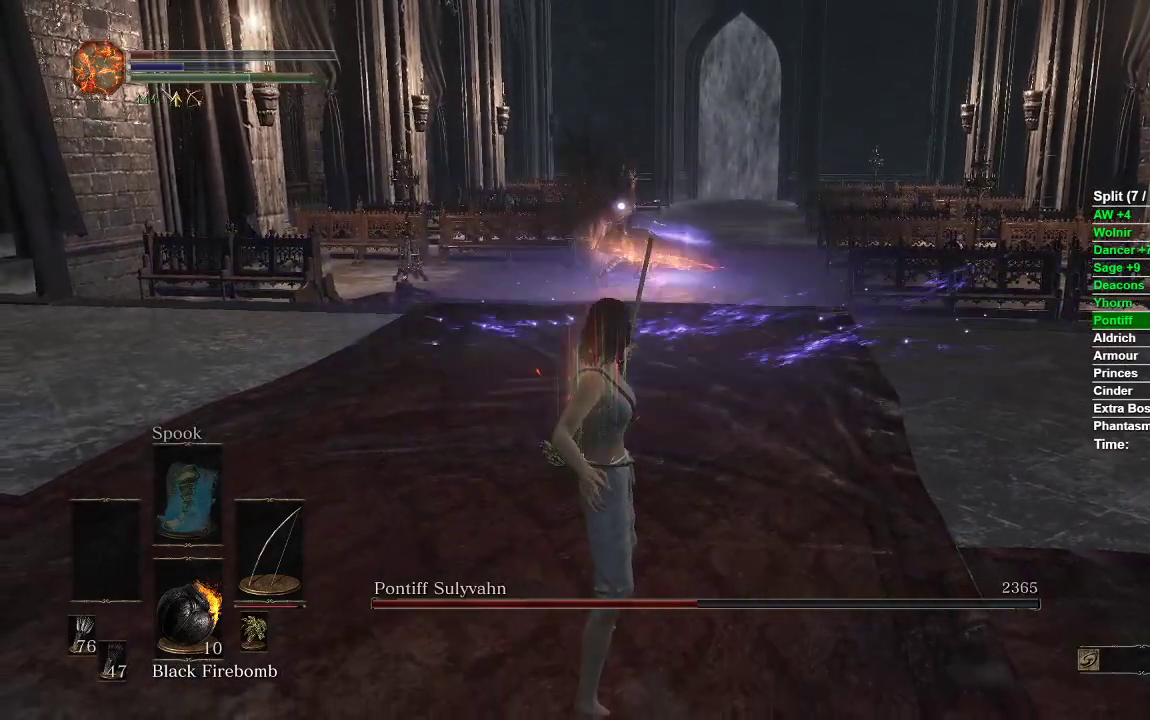
{"buttons": [], "left_stick": "up", "right_stick": "center", "events": [[83, "left_stick", "up"]]}
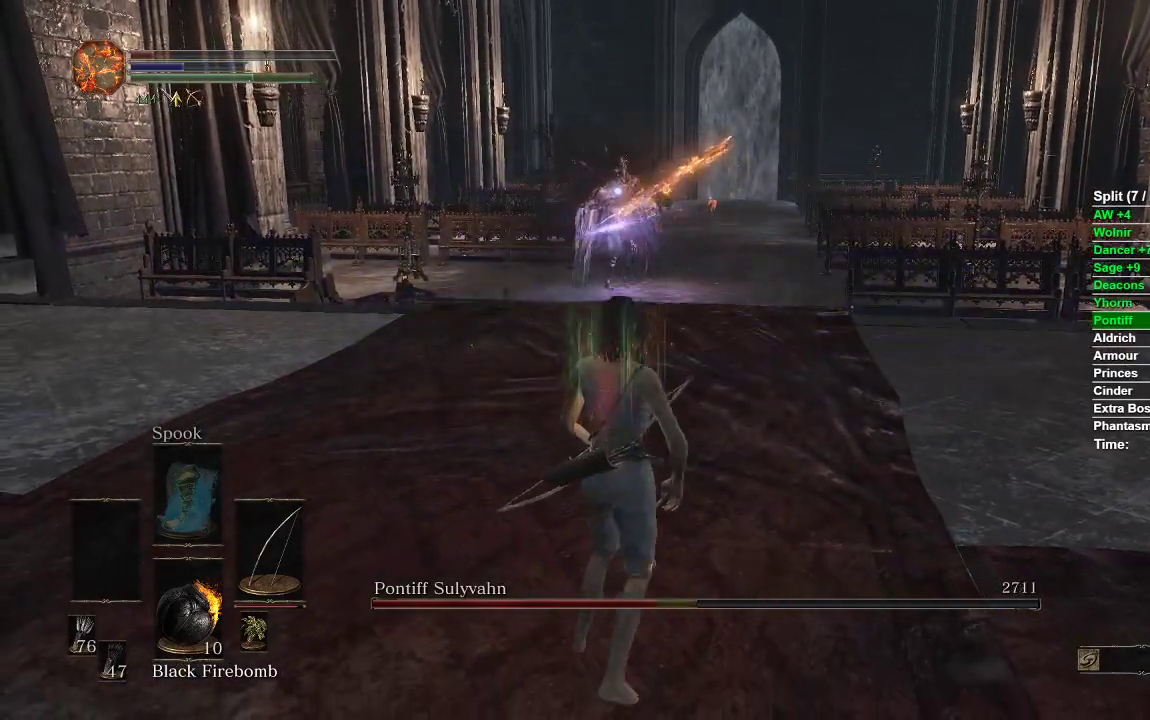
{"buttons": [], "left_stick": "up", "right_stick": "center", "events": []}
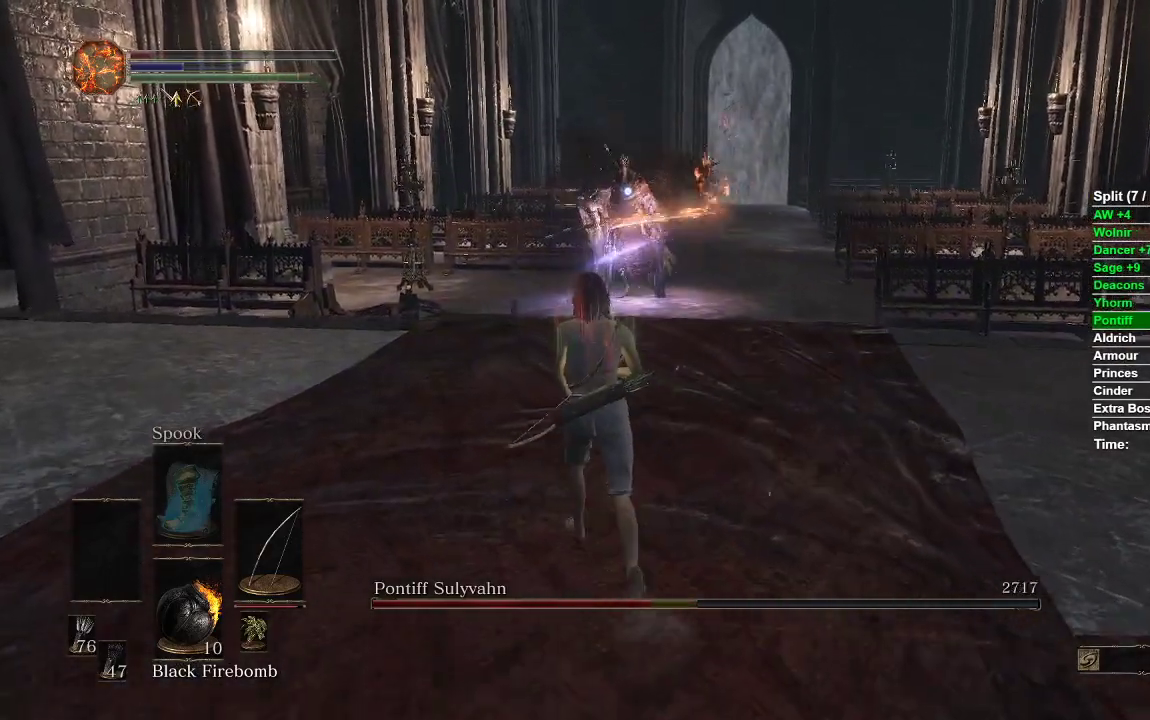
{"buttons": [], "left_stick": "up-left", "right_stick": "center", "events": [[100, "left_stick", "up-left"]]}
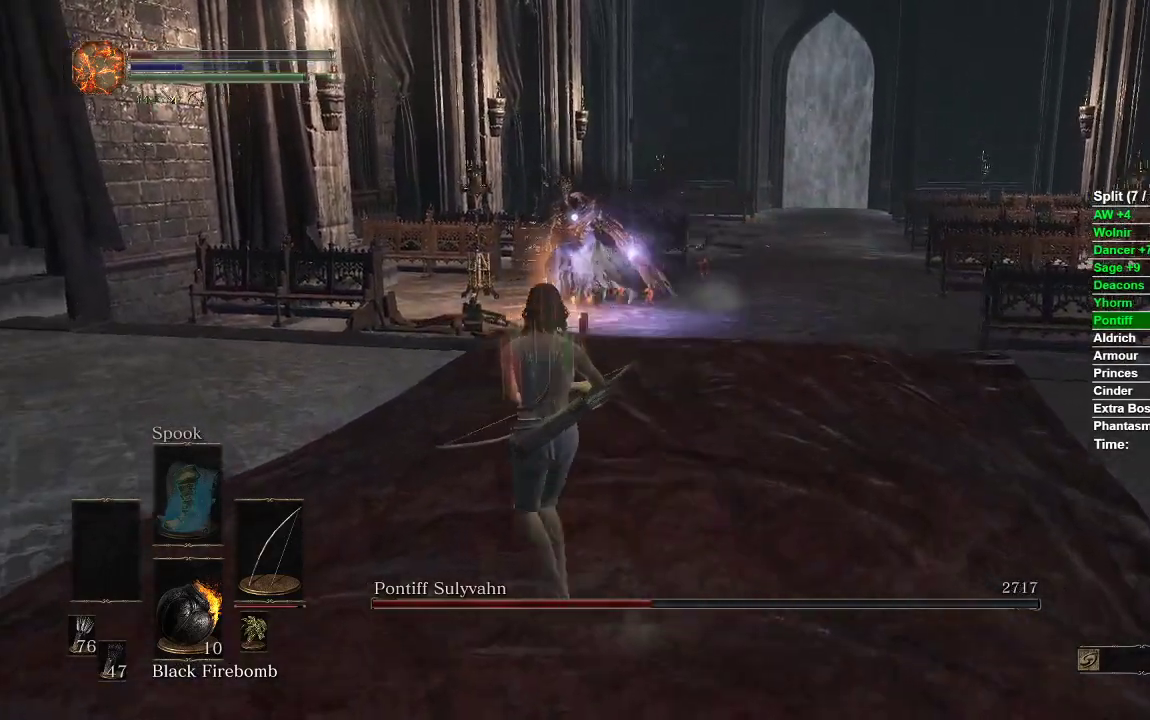
{"buttons": [], "left_stick": "up-left", "right_stick": "center", "events": []}
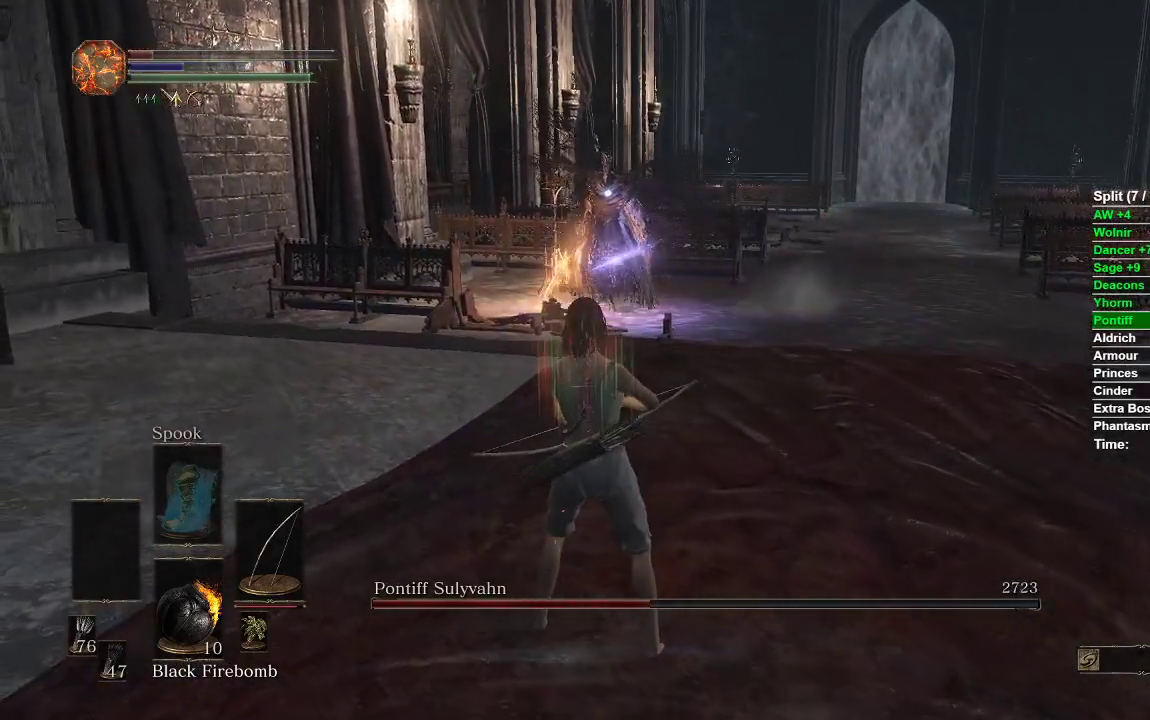
{"buttons": [], "left_stick": "left", "right_stick": "center", "events": [[283, "left_stick", "up"], [500, "left_stick", "left"]]}
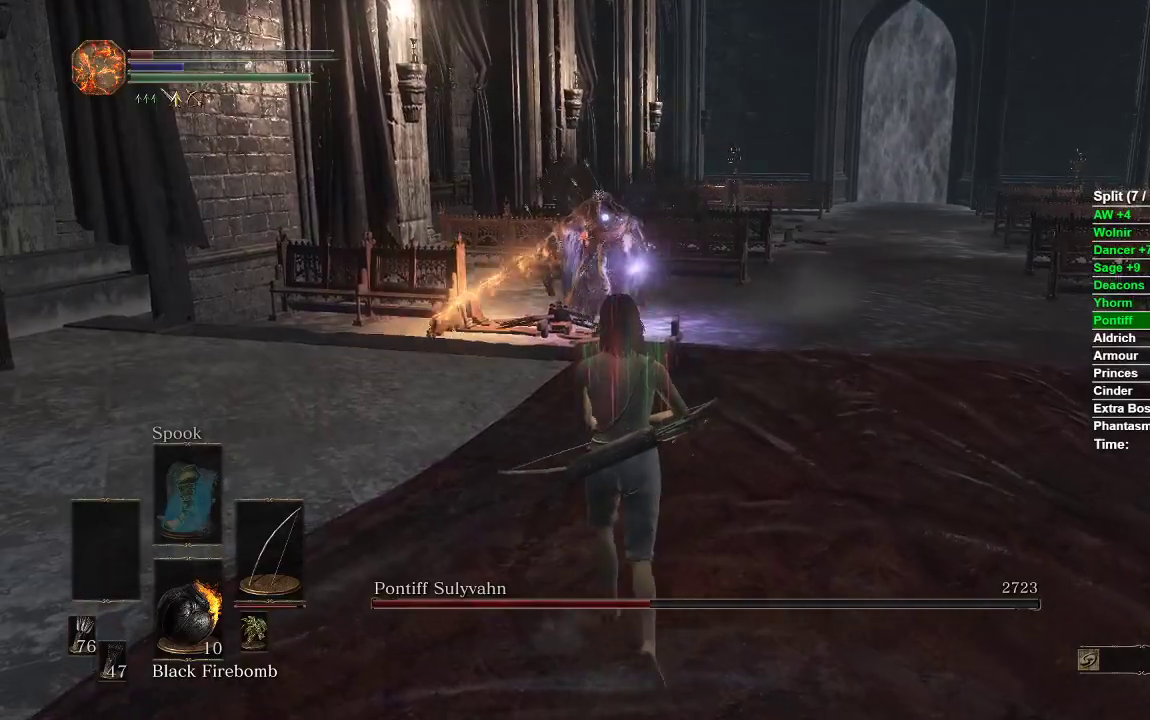
{"buttons": [], "left_stick": "up", "right_stick": "center", "events": [[150, "left_stick", "down"], [417, "left_stick", "right"], [500, "left_stick", "up"]]}
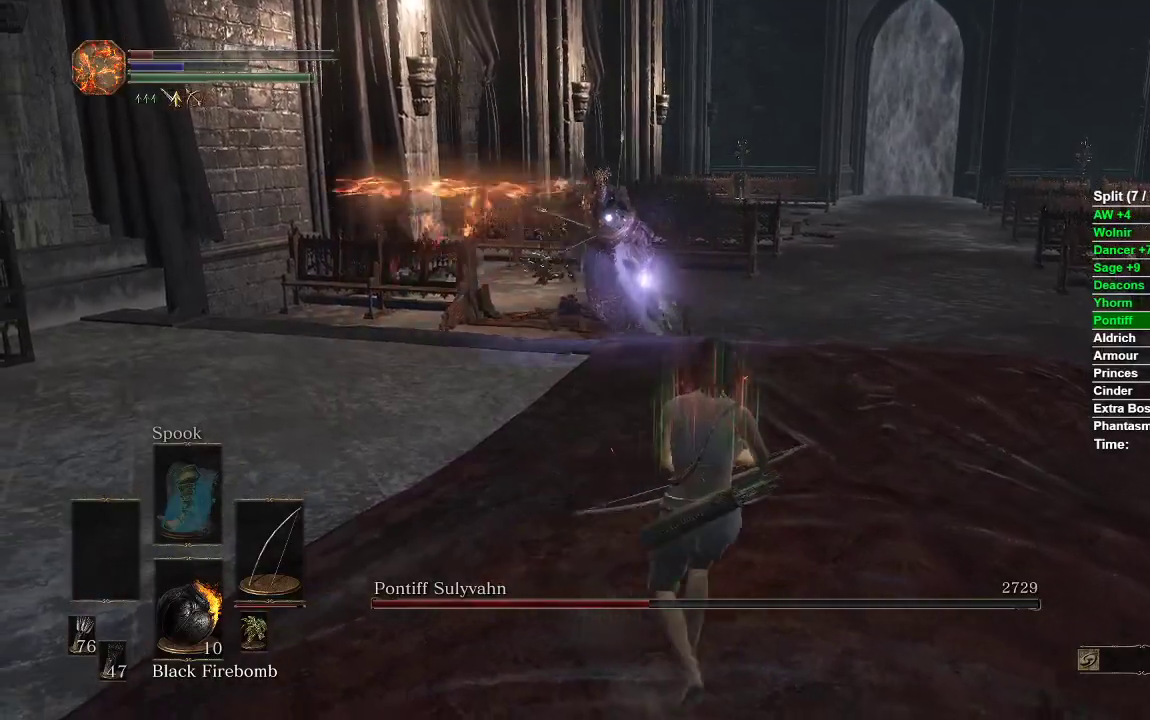
{"buttons": [], "left_stick": "up", "right_stick": "center", "events": [[133, "B", "down"], [217, "B", "up"]]}
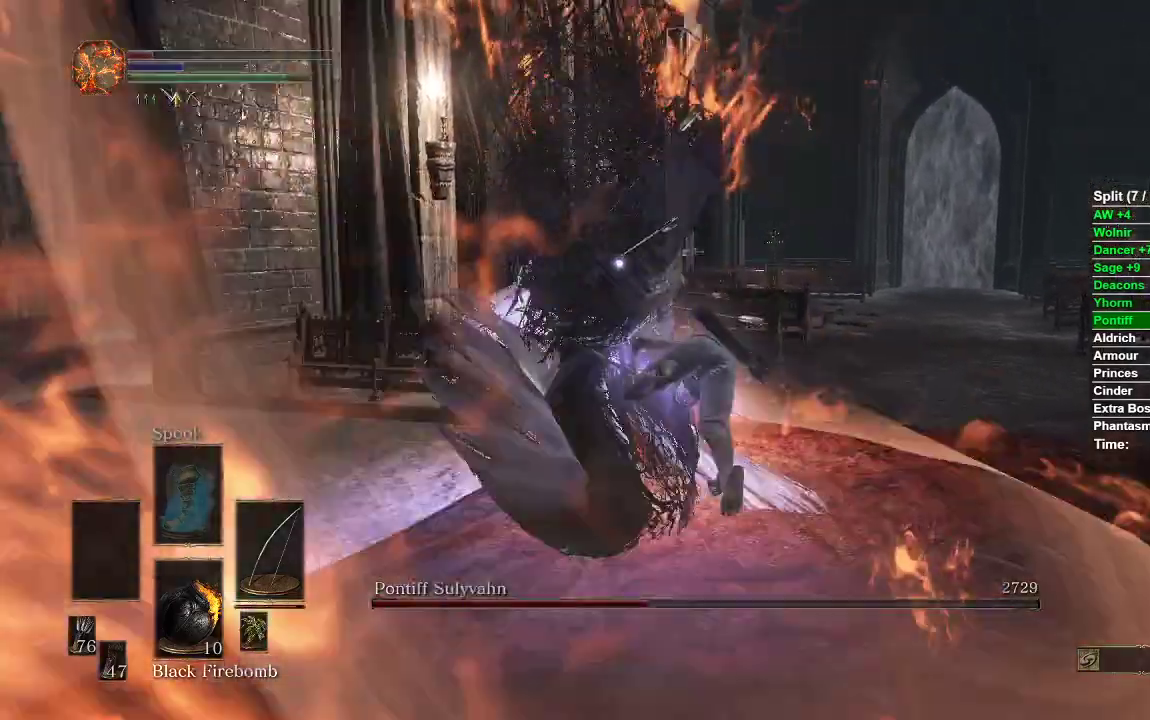
{"buttons": ["B"], "left_stick": "right", "right_stick": "center", "events": [[417, "left_stick", "right"], [433, "B", "down"]]}
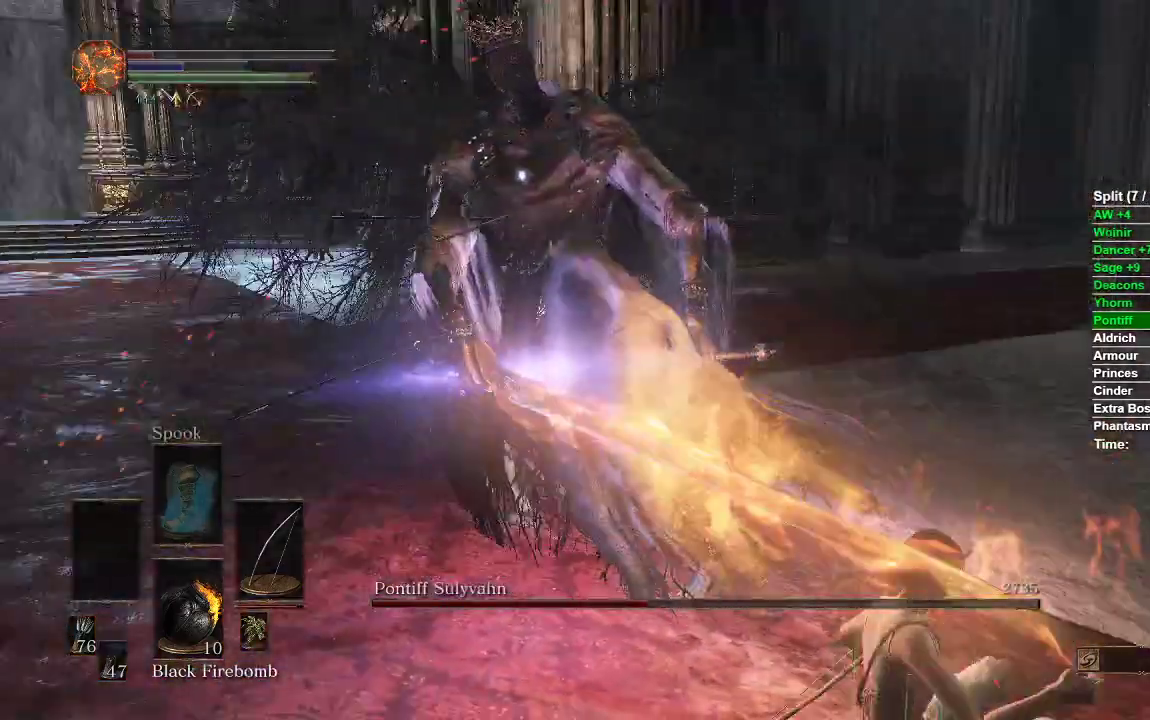
{"buttons": ["B"], "left_stick": "down", "right_stick": "center", "events": [[33, "left_stick", "down-right"], [133, "left_stick", "down"]]}
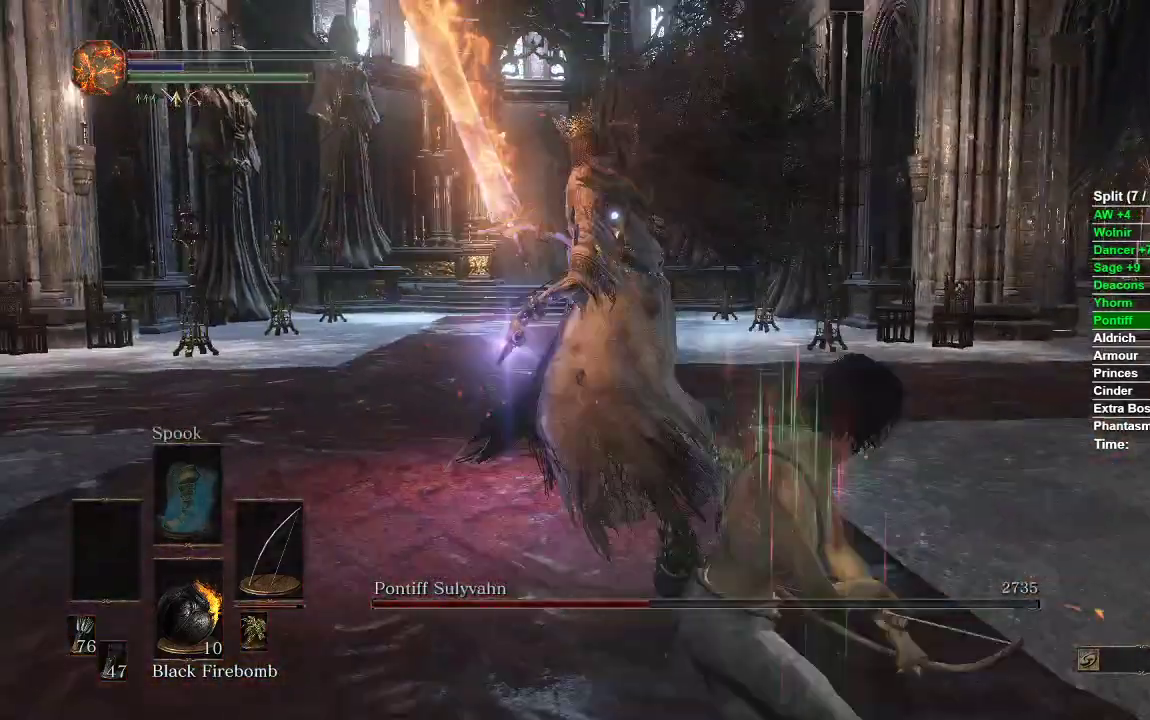
{"buttons": [], "left_stick": "left", "right_stick": "center", "events": [[150, "B", "up"], [300, "left_stick", "left"]]}
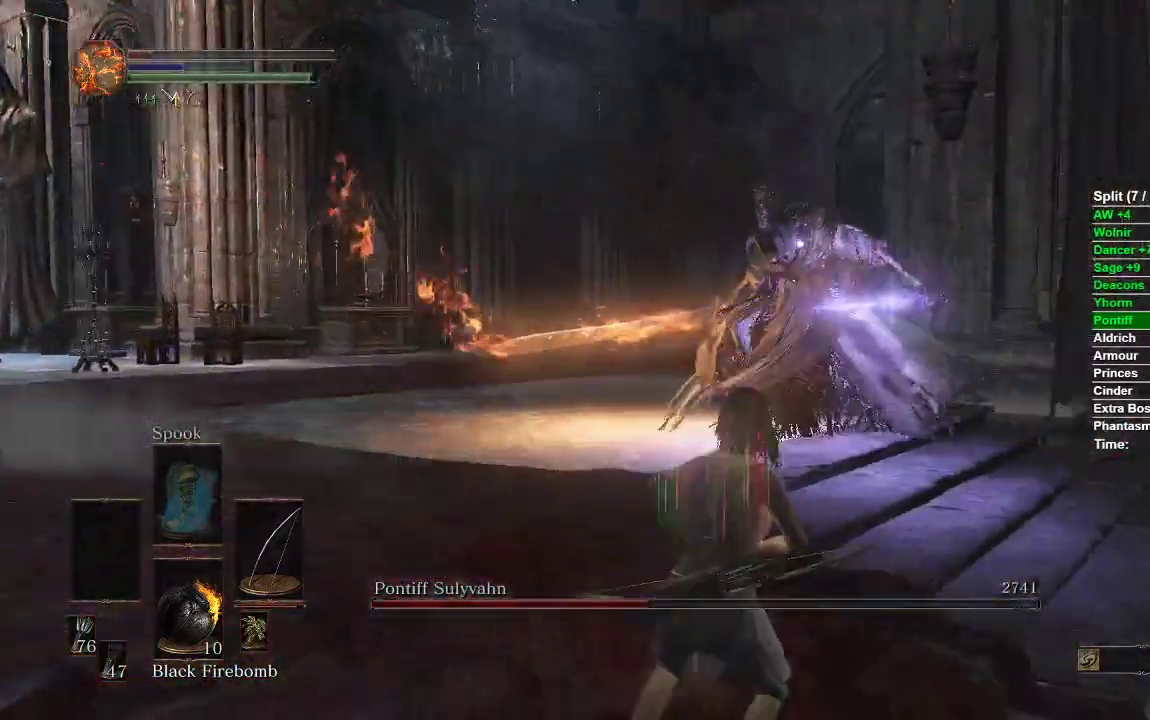
{"buttons": [], "left_stick": "left", "right_stick": "center", "events": []}